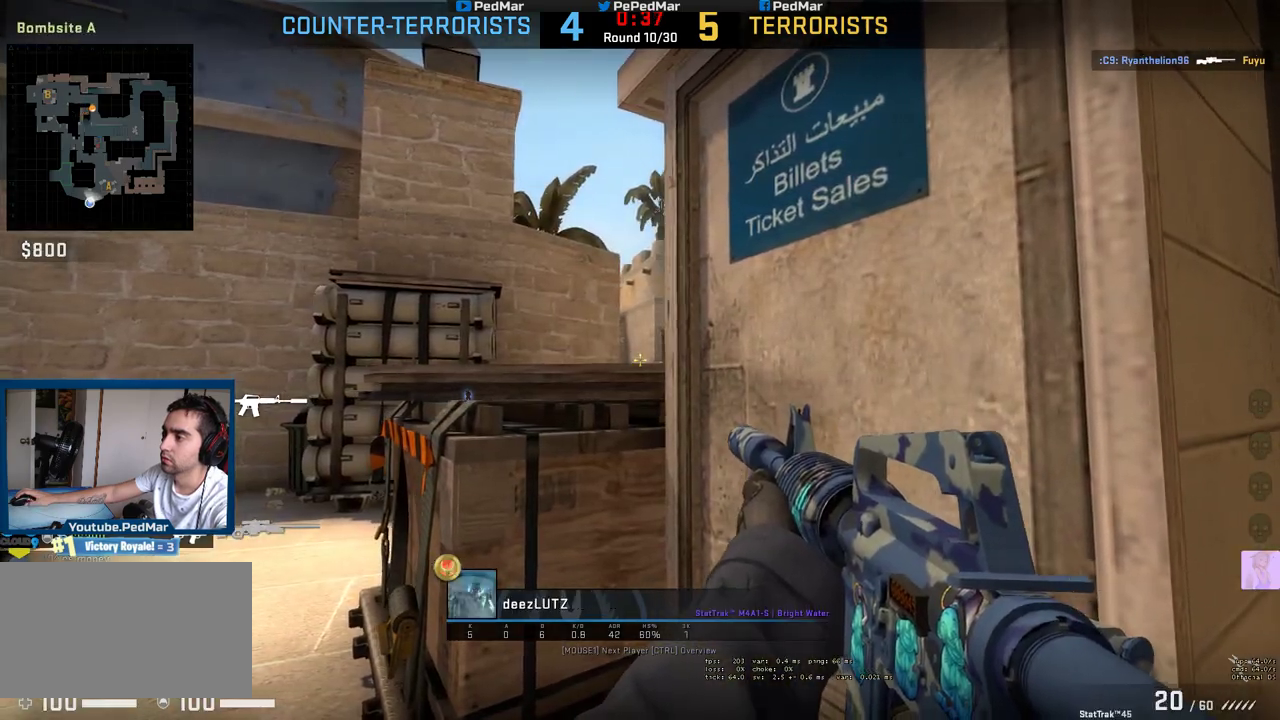
Gameplay with keyboard and mouse; each line is a JSON object with the keys and mouse buttons held at the frame after it. "events" lists presses ("down") and releases ("up") of "a", "c", "ctrl", "d", "e", "f", "q", "r", "s", "shift", "space", "tab", "w", "x", "z", "mouse_left", "mouse_wheel", "mouse_right", "mouse_mb4" and "mouse_mb5" between this image and that frame as [ms after this image, input, new state], when the widget could be followed in between. "mouse_left", "mouse_wheel", "mouse_right", "mouse_mb4", "mouse_mb5" = the "left", "wheel", "right", "mb4", "mb5" buttons of the "mouse" list. No other keys are recorded. "wheel" means that the mouse wheel is clicked or scrolled. Not read: mouse_move.
{"keys": [], "mouse": [], "events": [[67, "mouse_left", "down"], [167, "mouse_left", "up"]]}
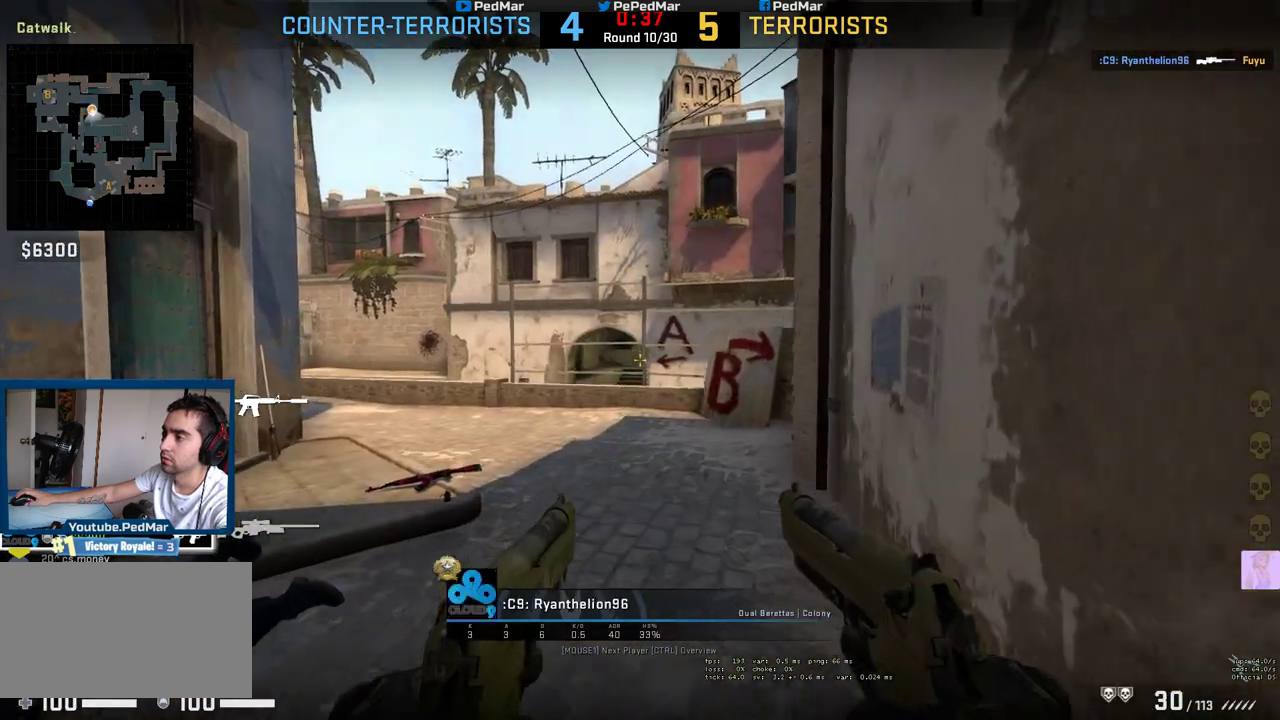
{"keys": [], "mouse": [], "events": []}
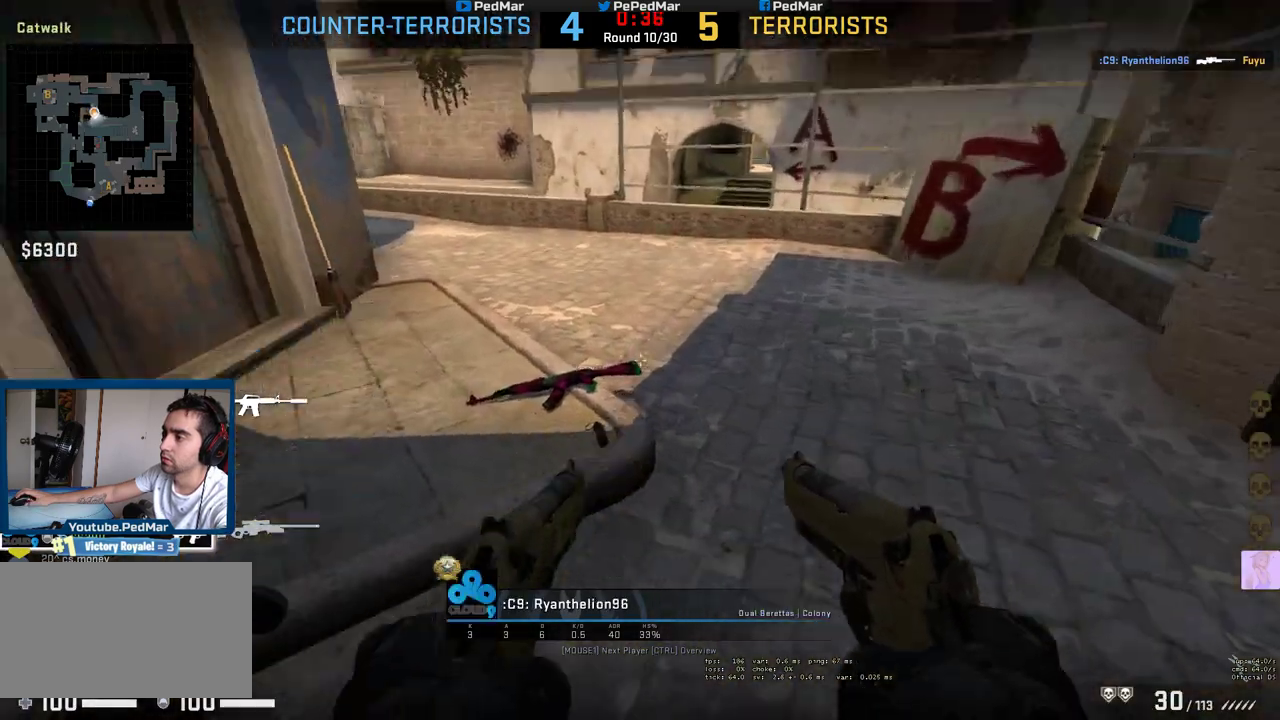
{"keys": [], "mouse": [], "events": []}
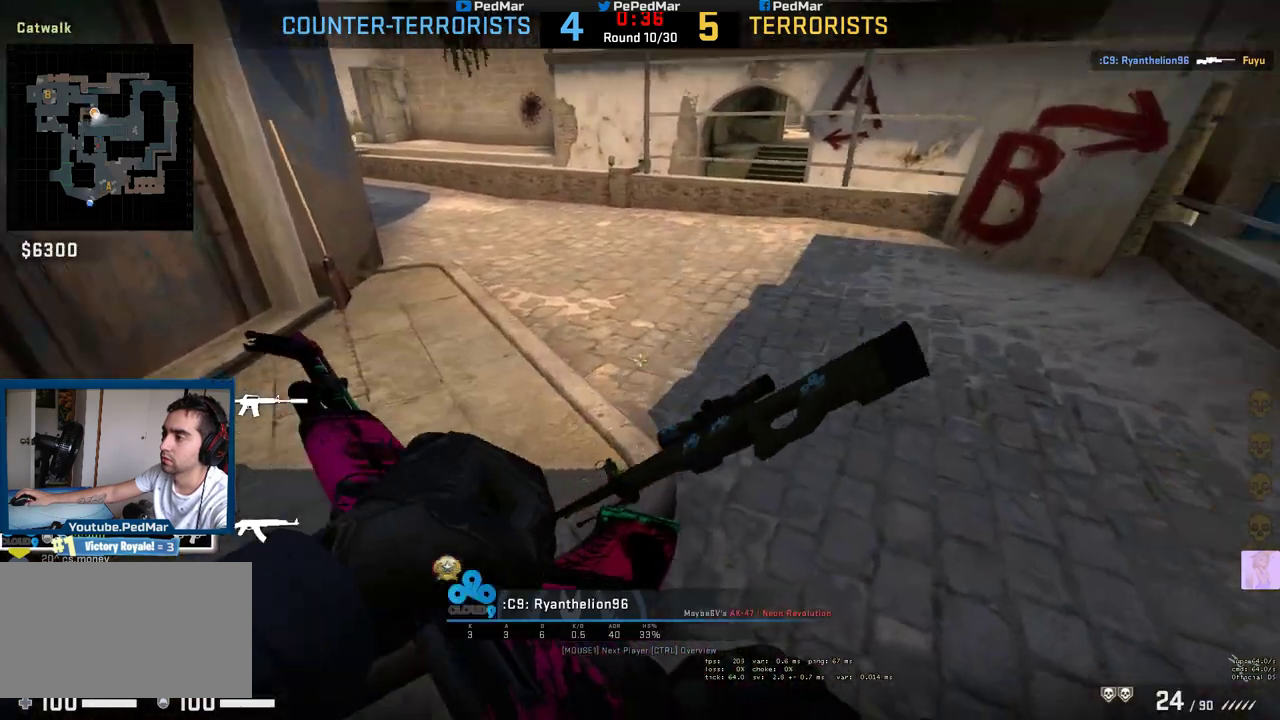
{"keys": [], "mouse": [], "events": []}
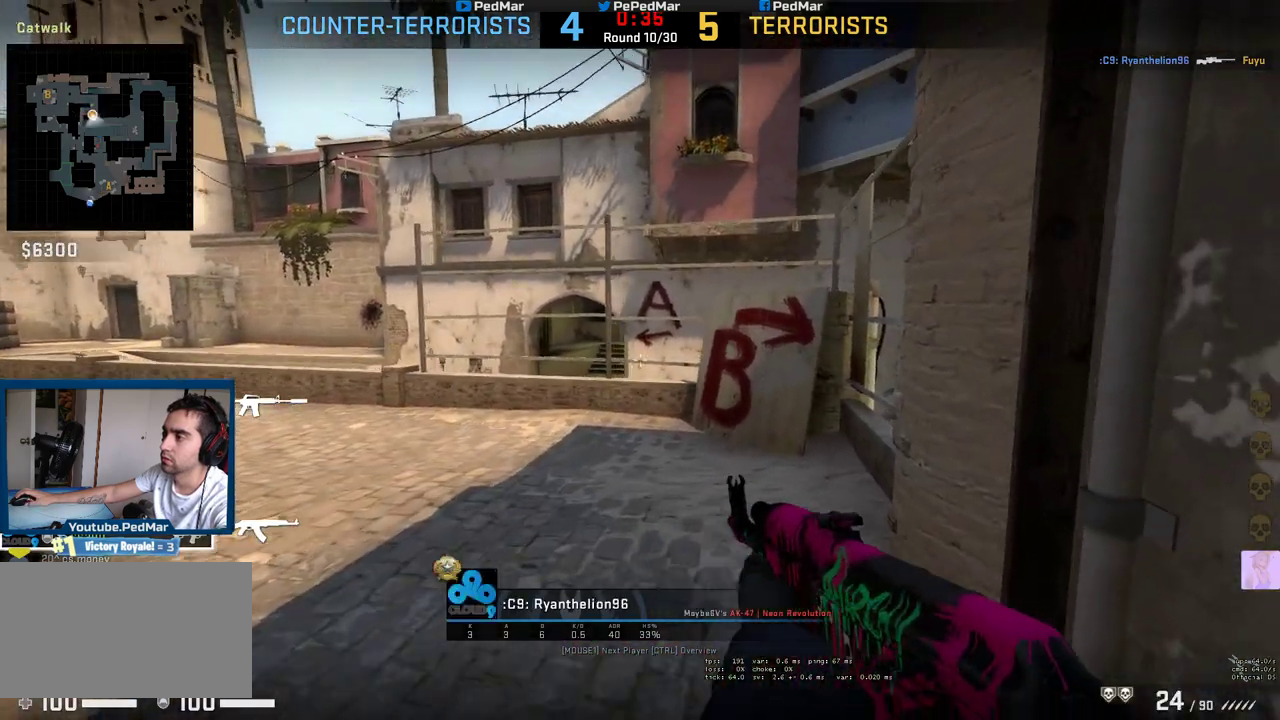
{"keys": [], "mouse": ["right"], "events": [[133, "mouse_left", "down"], [233, "mouse_left", "up"], [417, "mouse_right", "down"]]}
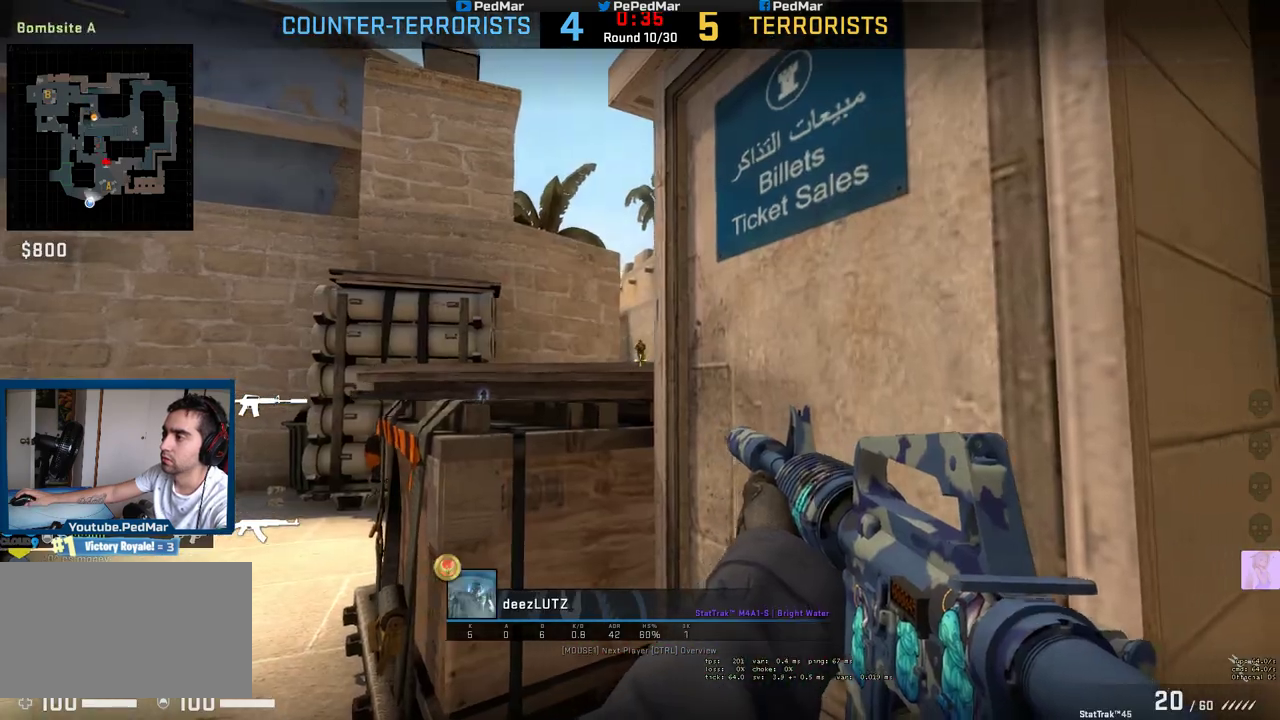
{"keys": [], "mouse": []}
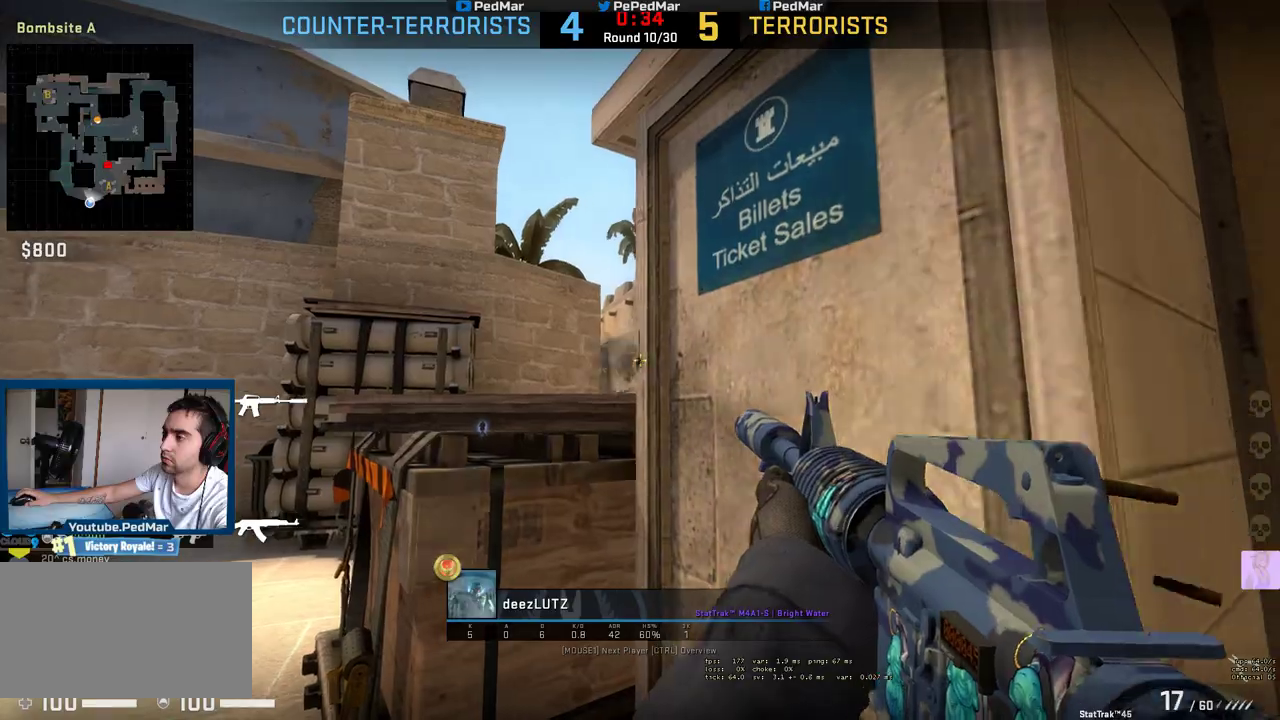
{"keys": [], "mouse": [], "events": []}
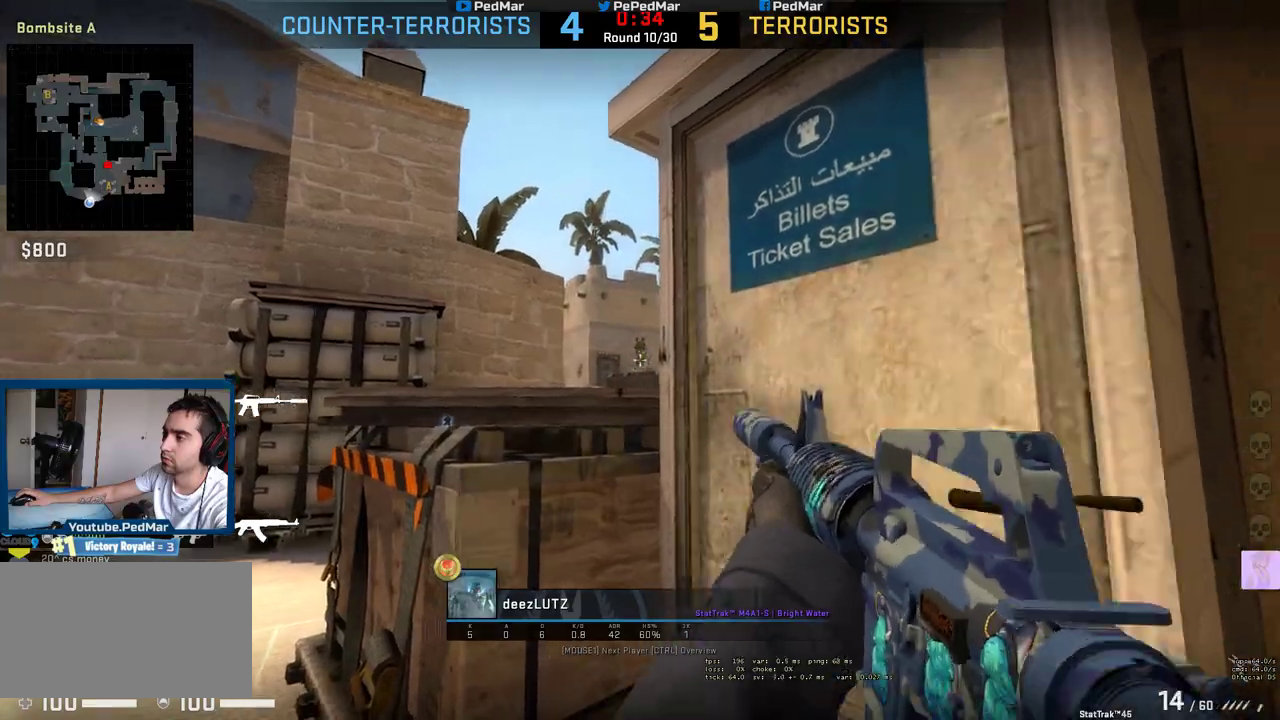
{"keys": [], "mouse": []}
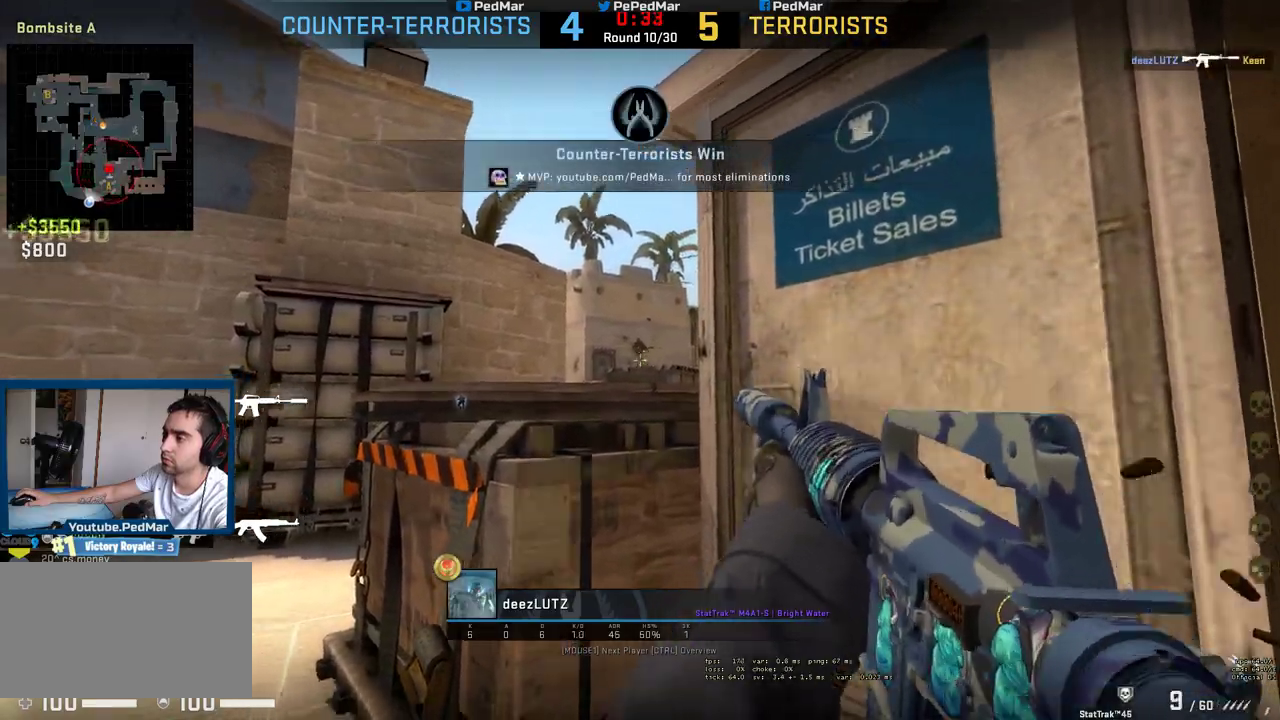
{"keys": [], "mouse": [], "events": []}
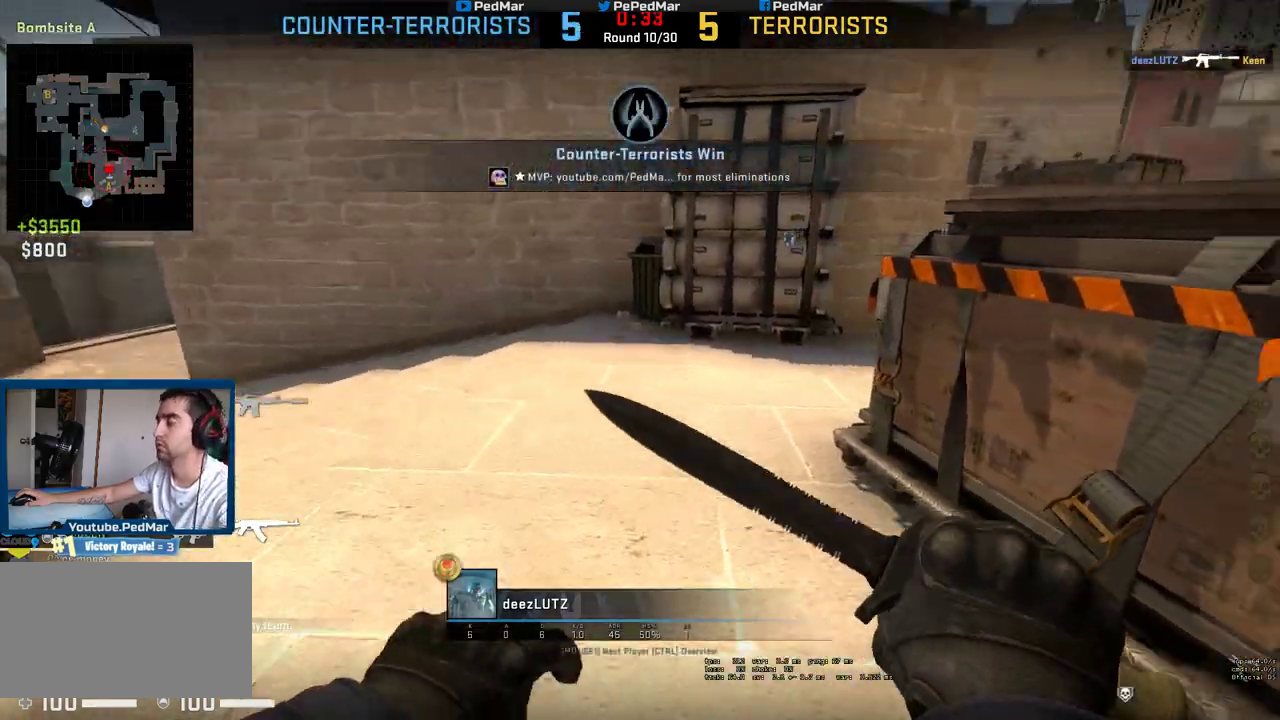
{"keys": [], "mouse": [], "events": [[33, "mouse_left", "down"], [133, "mouse_left", "up"]]}